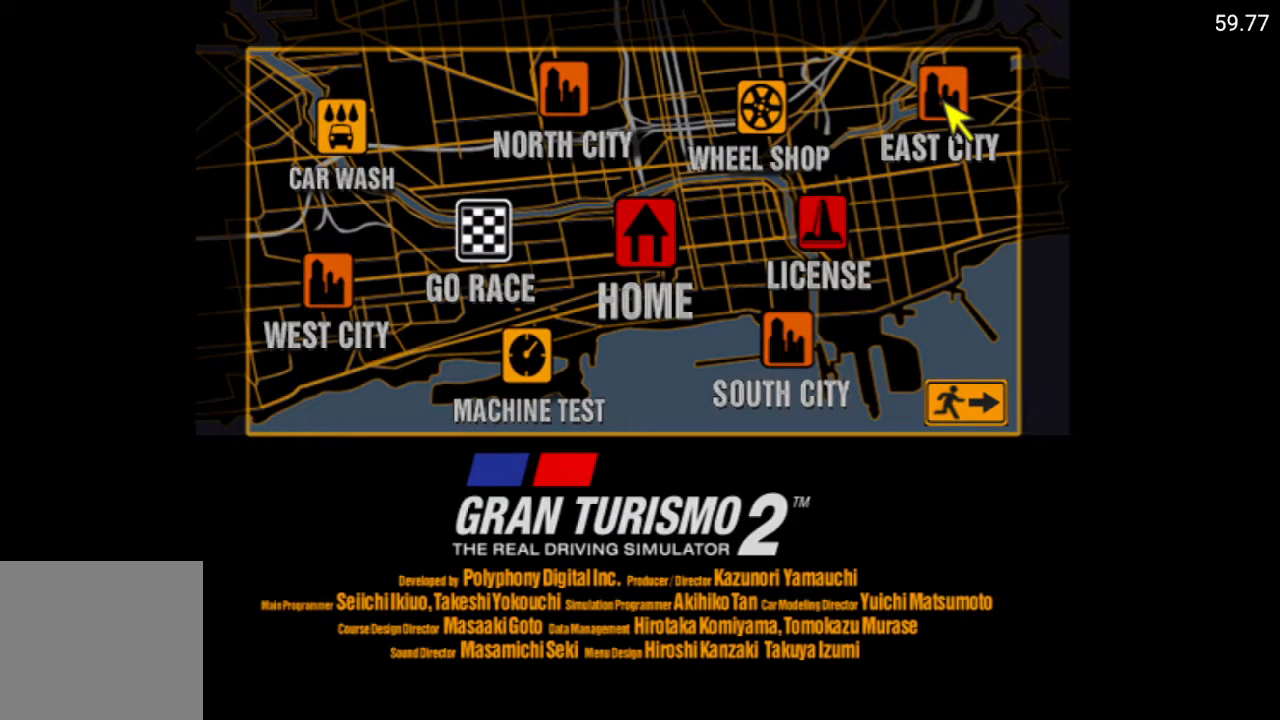
Gameplay with a controller (Xbox layout); each line is a JSON object with the inputs held at the frame after it. "events" lists button and stick changes between this image and that frame as [ms after this image, input, new state], when the widget could be followed in between.
{"buttons": [], "left_stick": "center", "right_stick": "center", "events": []}
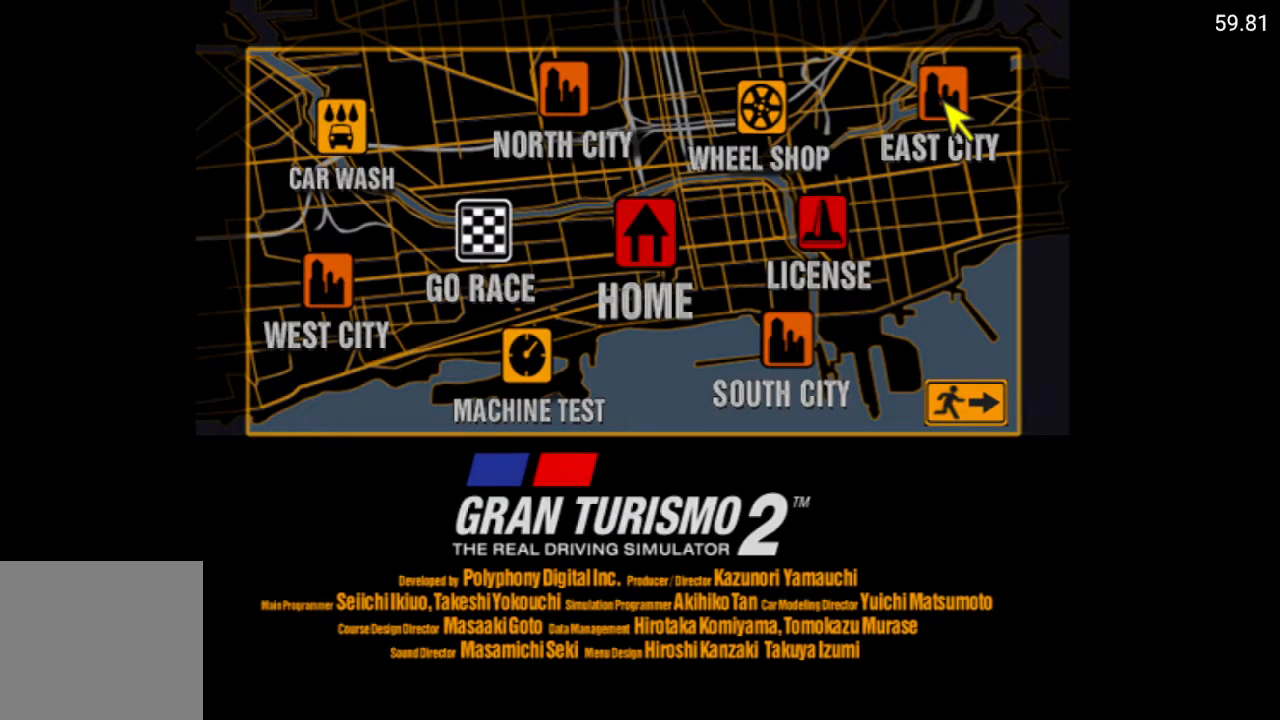
{"buttons": [], "left_stick": "center", "right_stick": "center", "events": []}
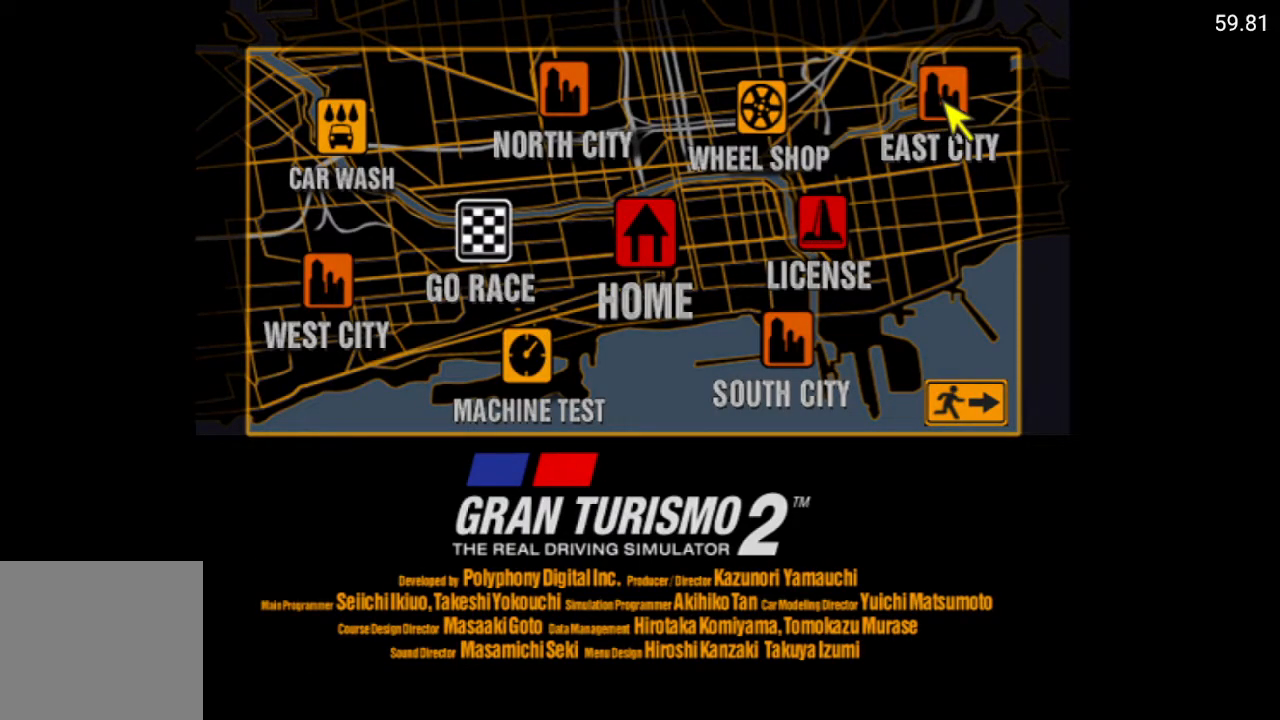
{"buttons": [], "left_stick": "center", "right_stick": "center", "events": []}
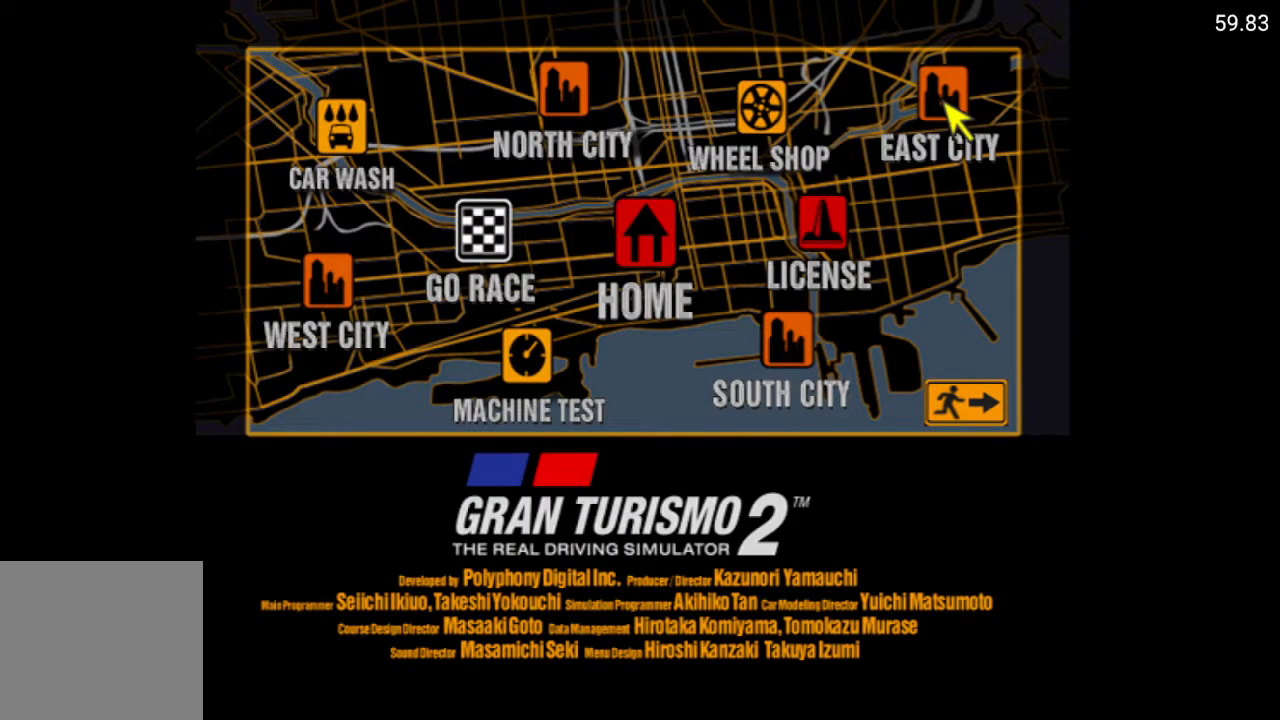
{"buttons": [], "left_stick": "center", "right_stick": "center", "events": [[33, "DPAD_LEFT", "down"], [100, "DPAD_LEFT", "up"]]}
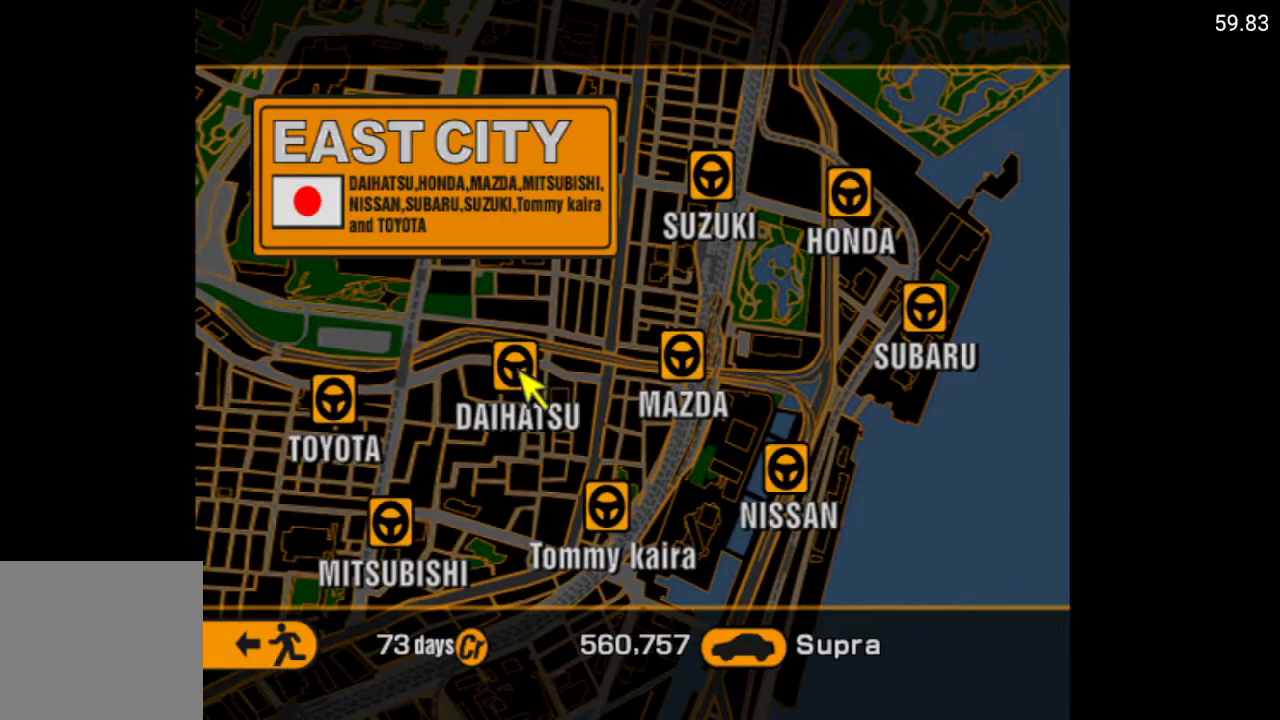
{"buttons": [], "left_stick": "center", "right_stick": "center", "events": [[67, "DPAD_LEFT", "down"], [167, "DPAD_LEFT", "up"], [367, "A", "down"], [467, "A", "up"]]}
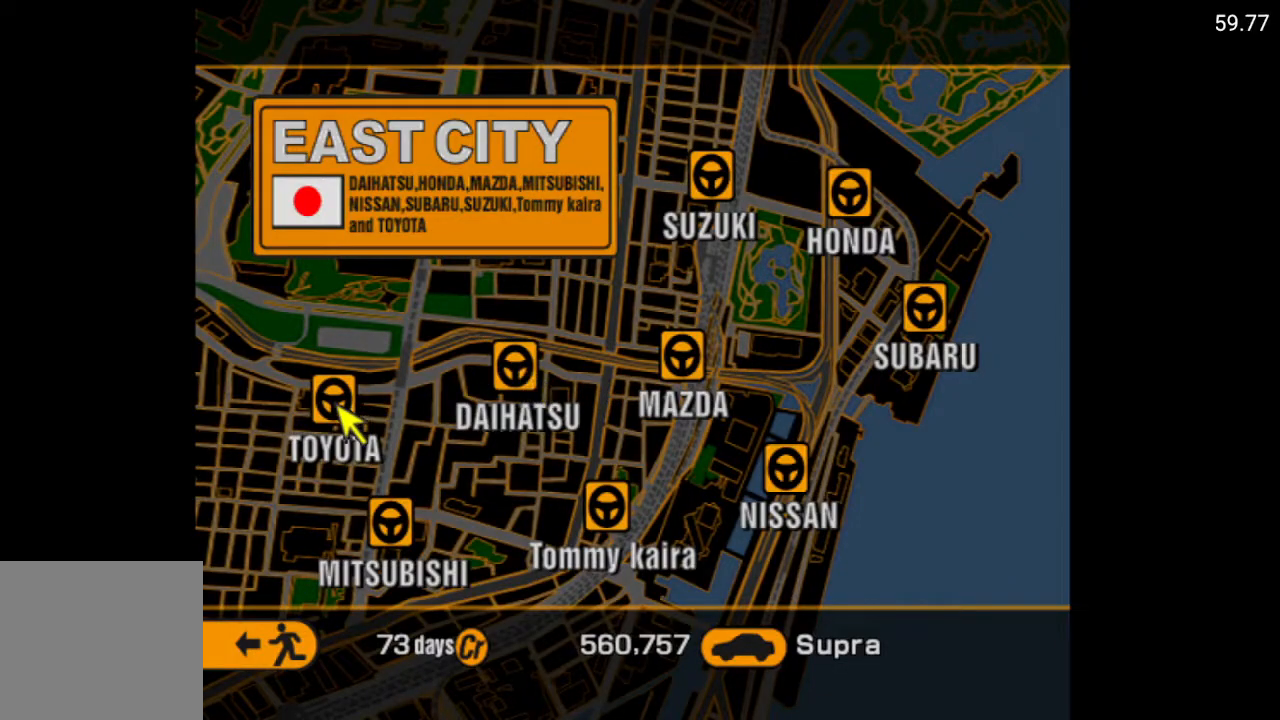
{"buttons": [], "left_stick": "center", "right_stick": "center", "events": []}
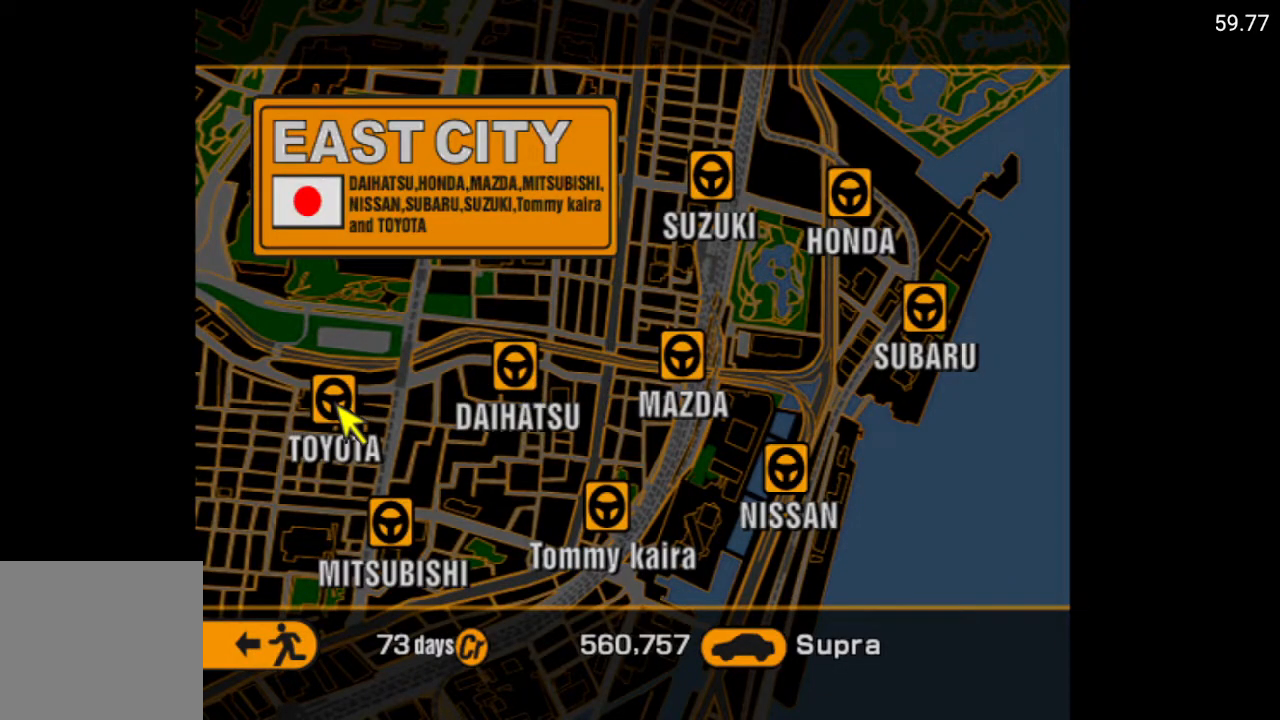
{"buttons": [], "left_stick": "center", "right_stick": "center", "events": []}
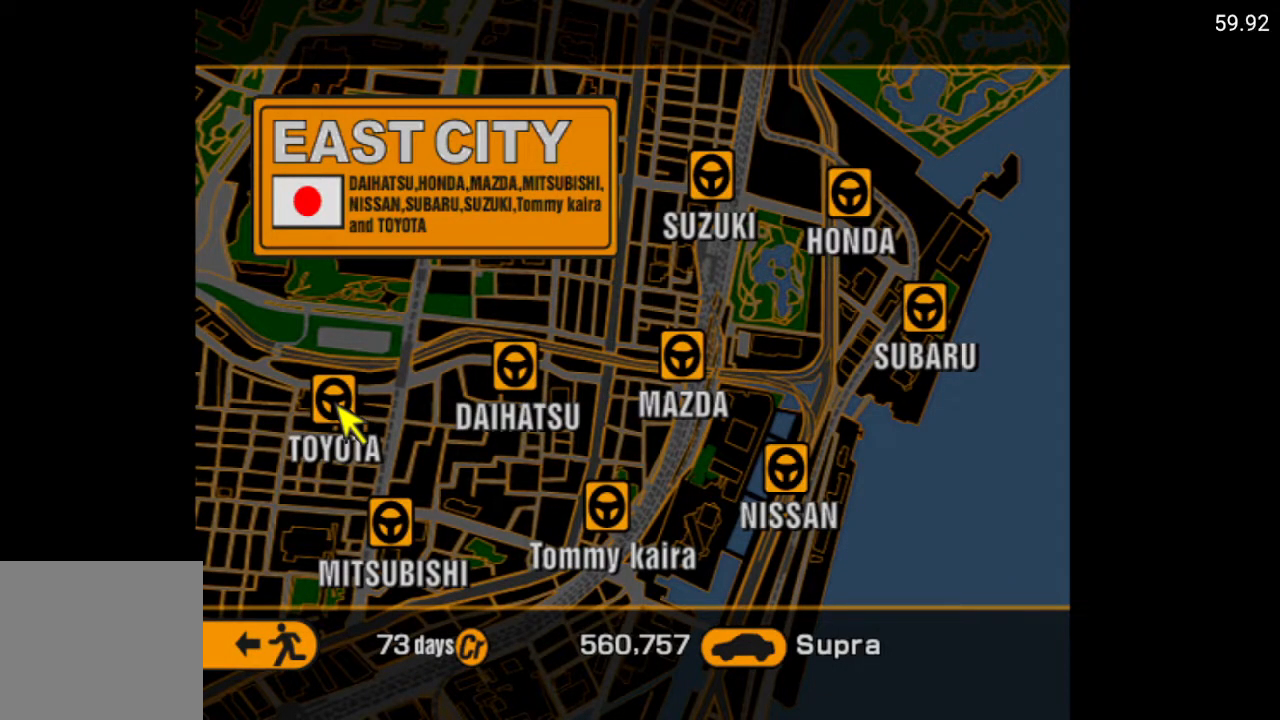
{"buttons": [], "left_stick": "center", "right_stick": "center", "events": []}
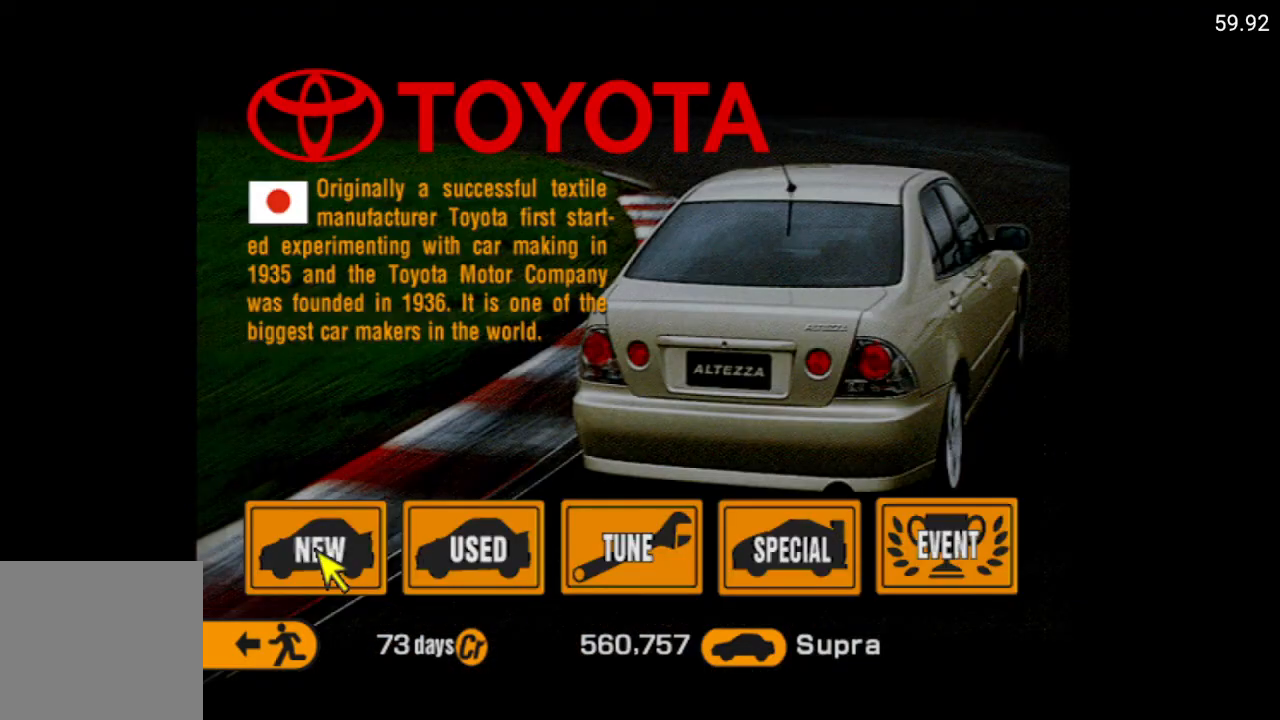
{"buttons": [], "left_stick": "center", "right_stick": "center", "events": [[117, "DPAD_RIGHT", "down"], [183, "DPAD_RIGHT", "up"]]}
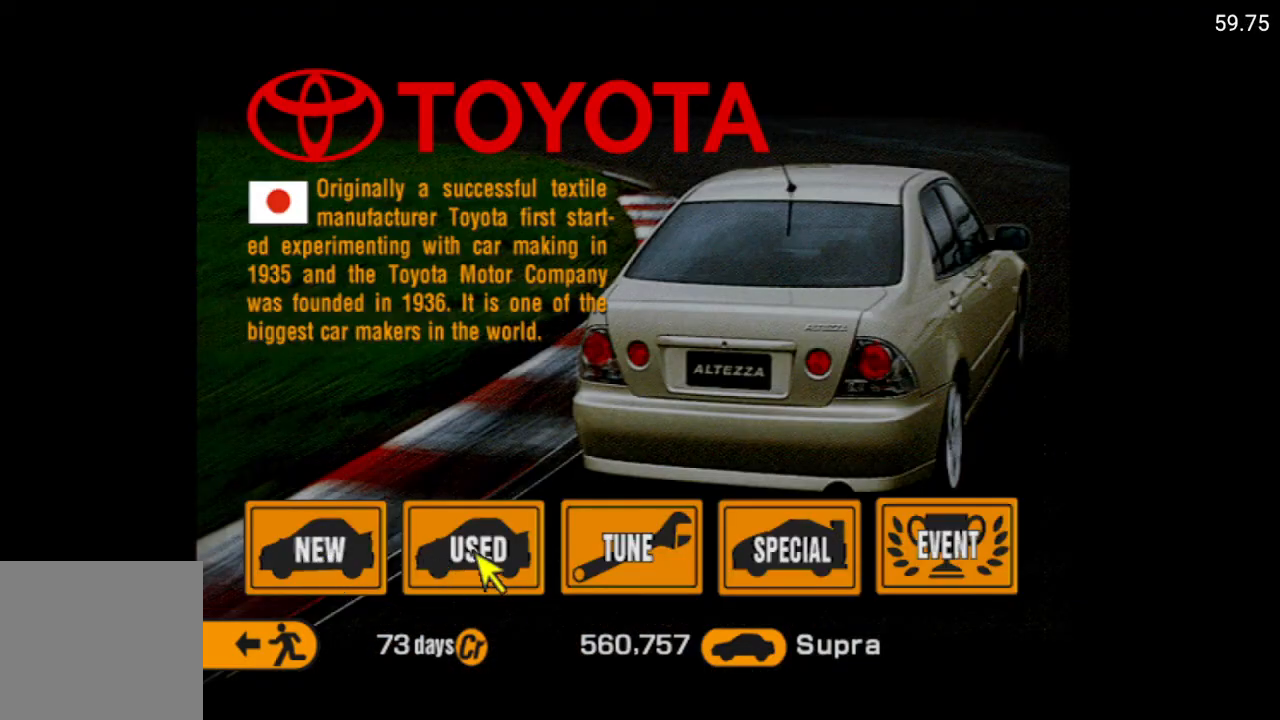
{"buttons": [], "left_stick": "center", "right_stick": "center", "events": [[33, "DPAD_RIGHT", "down"], [83, "DPAD_RIGHT", "up"], [283, "A", "down"], [400, "A", "up"]]}
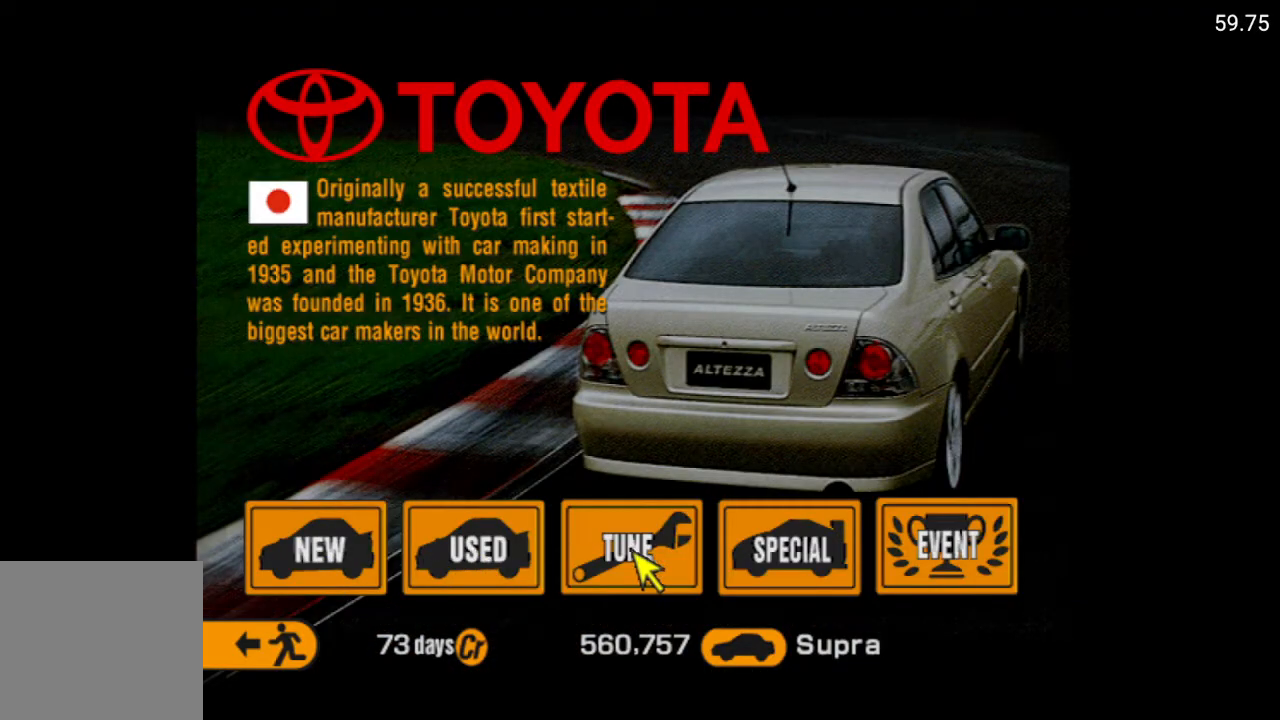
{"buttons": [], "left_stick": "center", "right_stick": "center", "events": []}
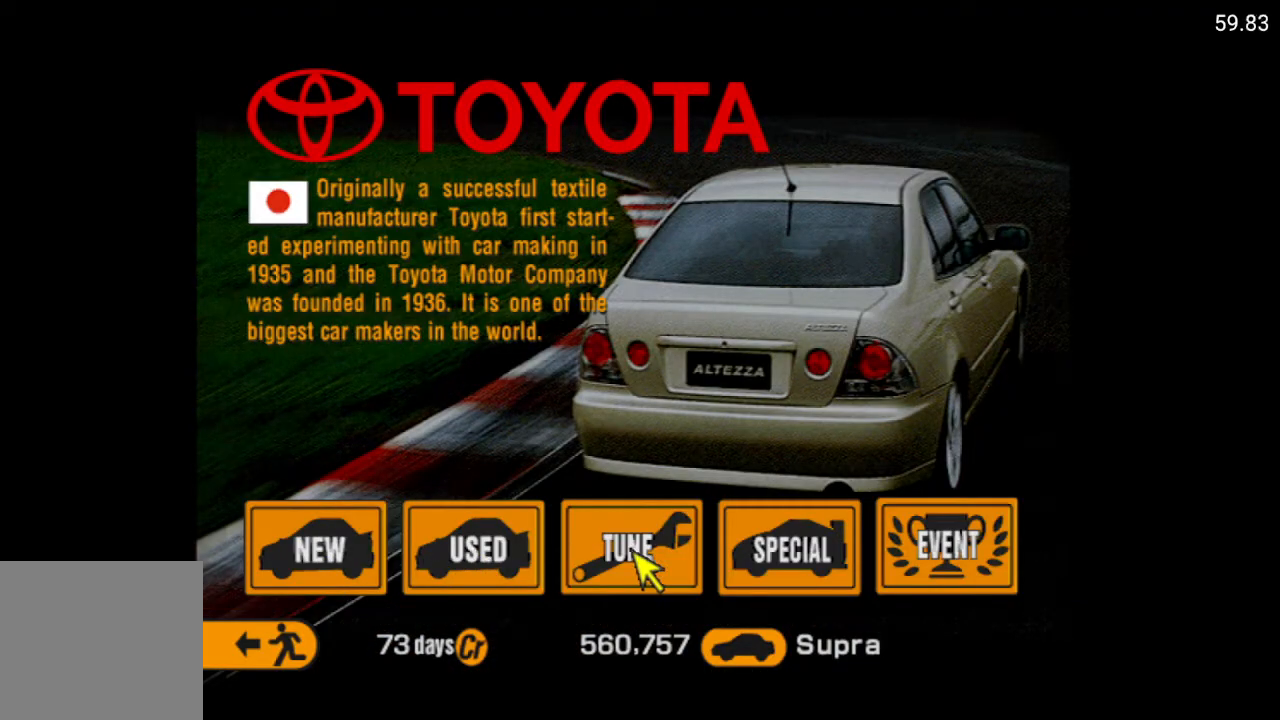
{"buttons": [], "left_stick": "center", "right_stick": "center", "events": []}
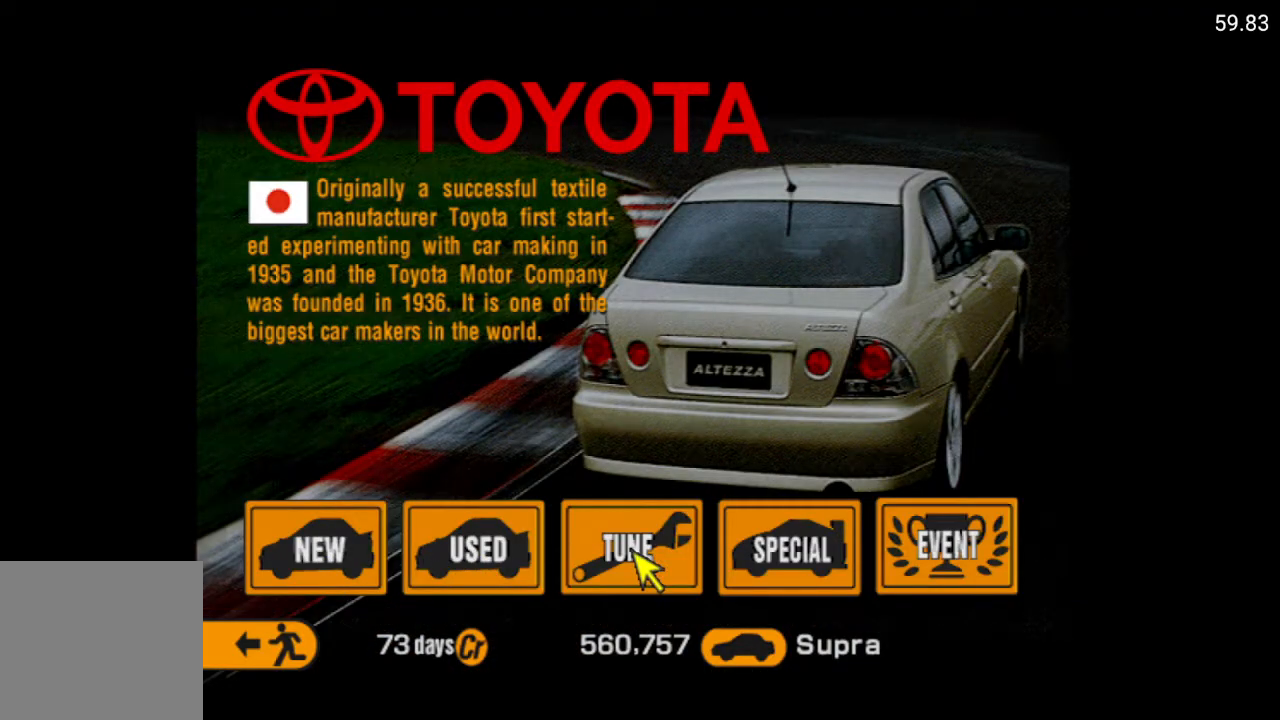
{"buttons": [], "left_stick": "center", "right_stick": "center", "events": []}
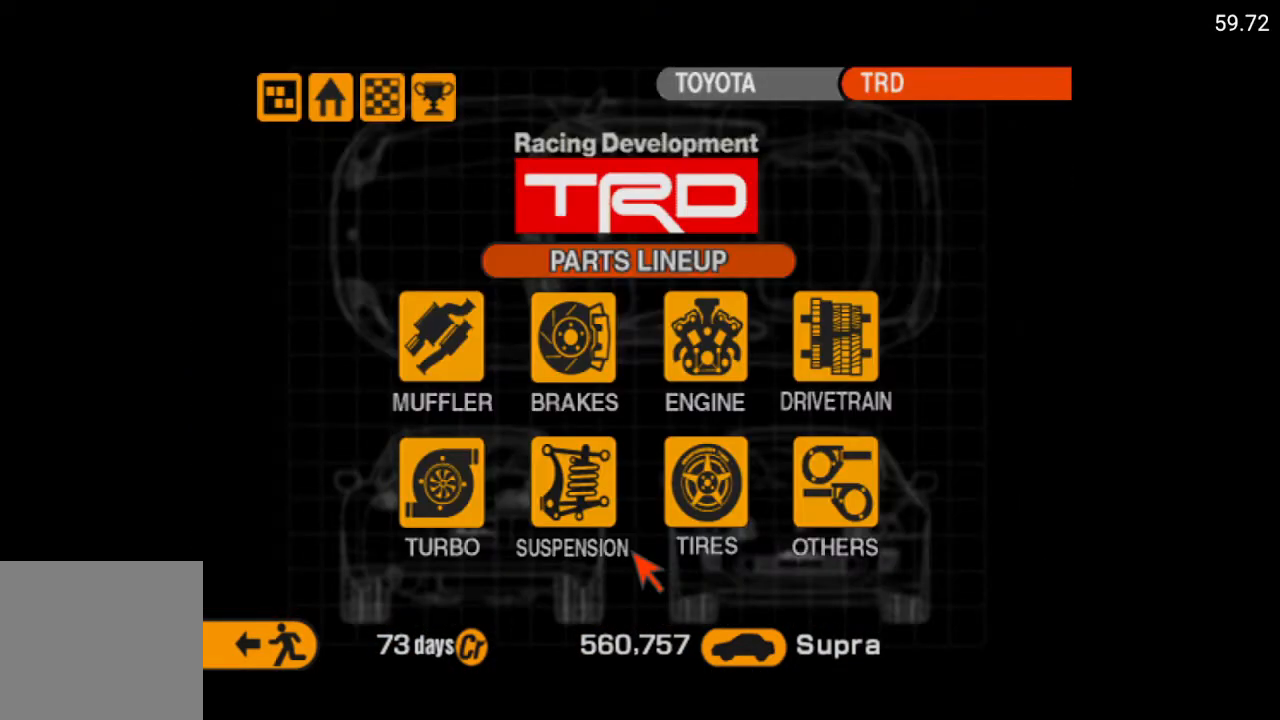
{"buttons": ["DPAD_UP"], "left_stick": "center", "right_stick": "center", "events": [[67, "DPAD_UP", "down"], [150, "DPAD_UP", "up"], [317, "DPAD_RIGHT", "down"], [417, "DPAD_RIGHT", "up"], [500, "DPAD_UP", "down"]]}
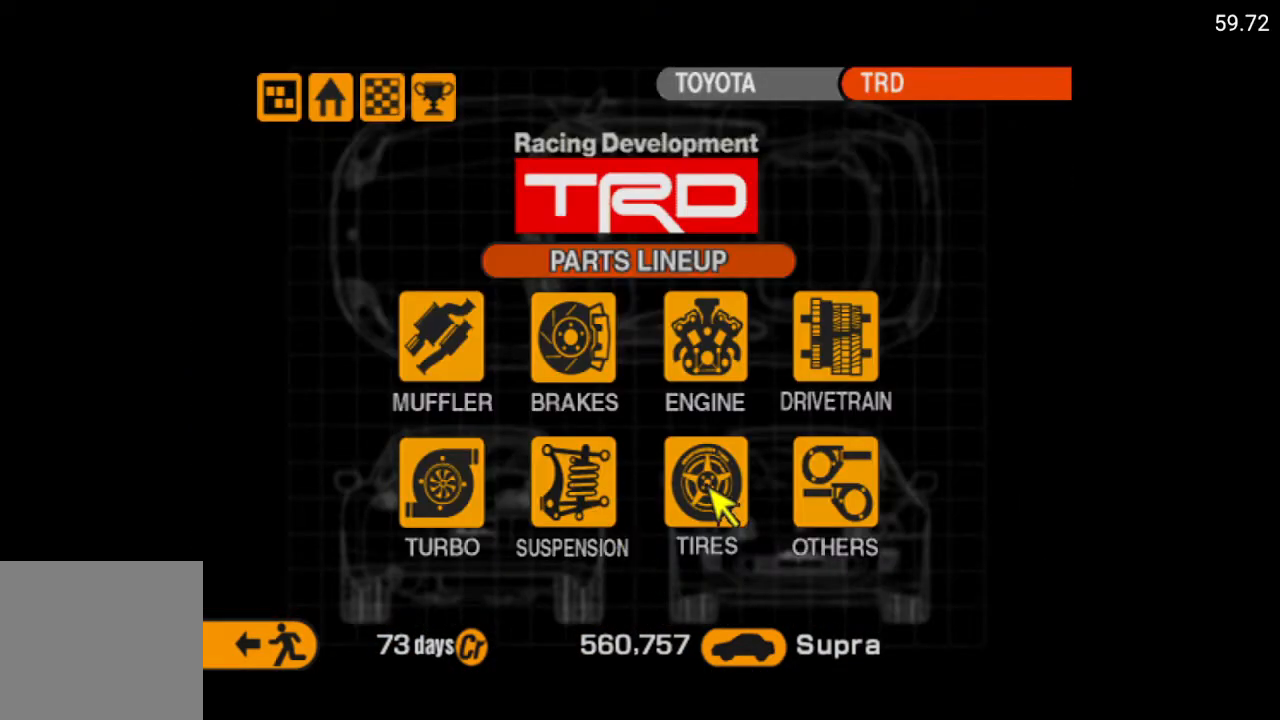
{"buttons": [], "left_stick": "center", "right_stick": "center", "events": [[67, "DPAD_UP", "up"]]}
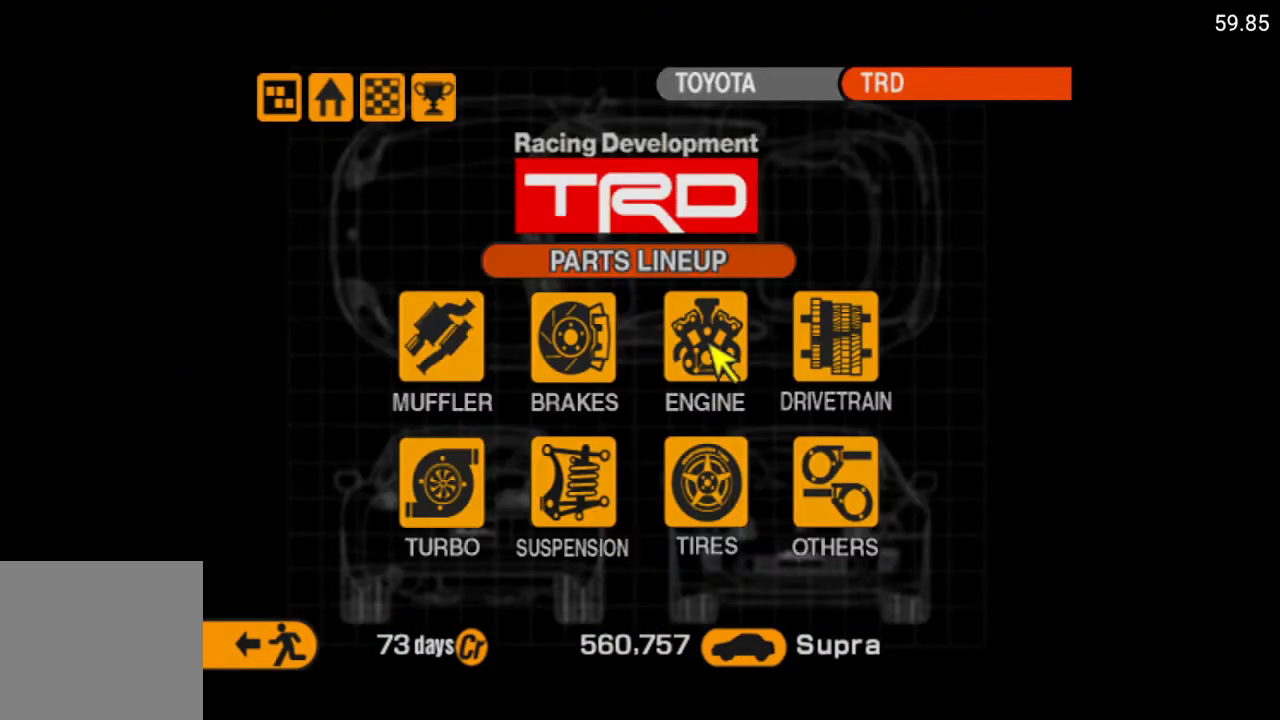
{"buttons": [], "left_stick": "center", "right_stick": "center", "events": [[33, "A", "down"], [150, "A", "up"]]}
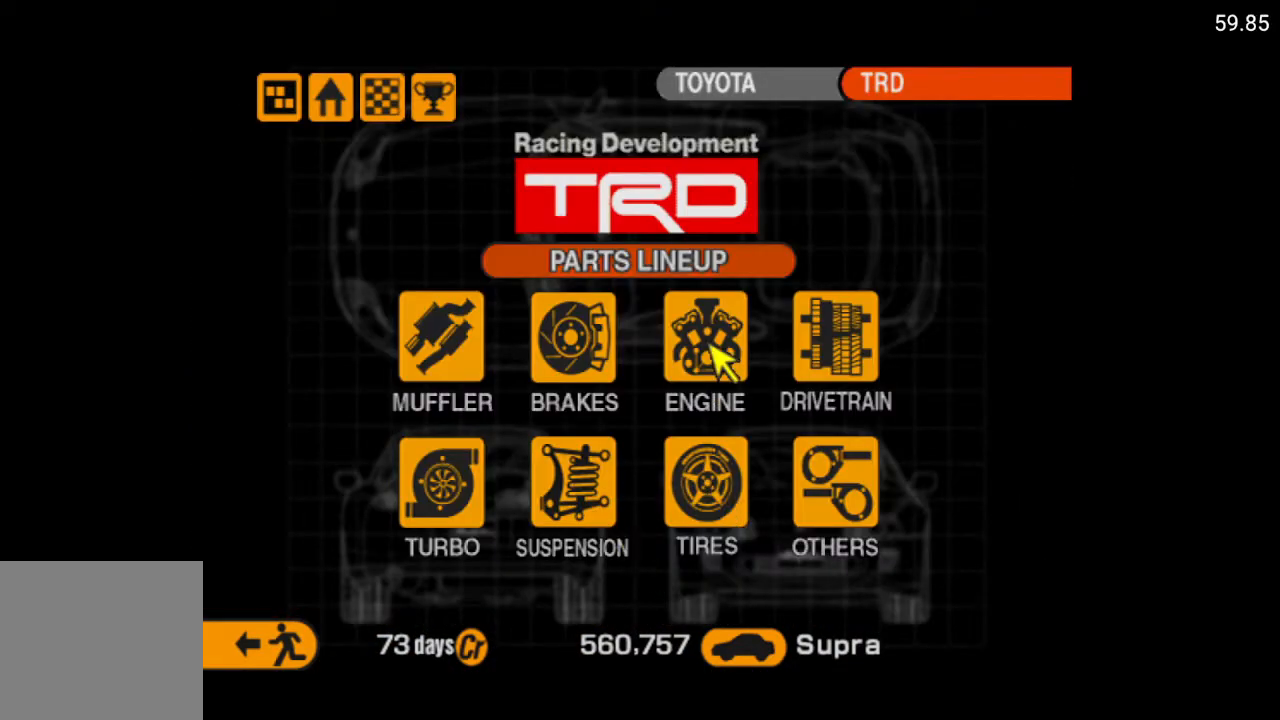
{"buttons": [], "left_stick": "center", "right_stick": "center", "events": []}
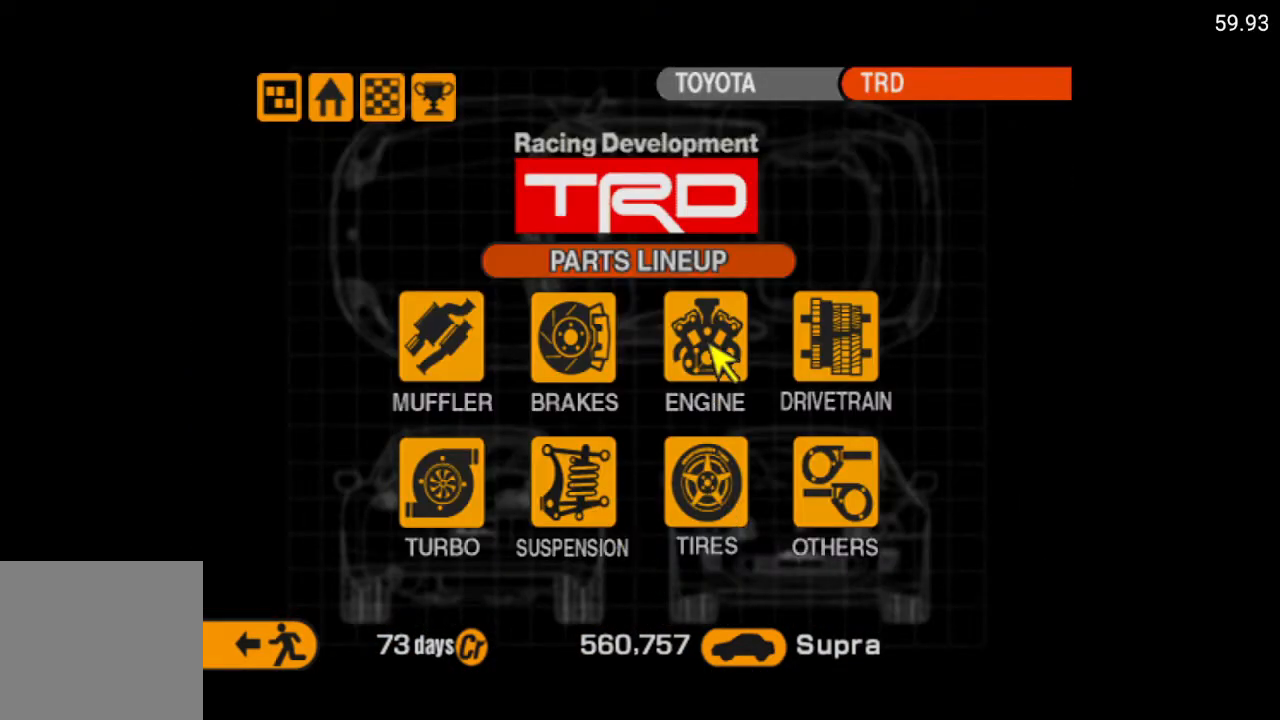
{"buttons": [], "left_stick": "center", "right_stick": "center", "events": [[283, "DPAD_DOWN", "down"], [317, "DPAD_DOWN", "up"], [433, "DPAD_DOWN", "down"], [500, "DPAD_DOWN", "up"]]}
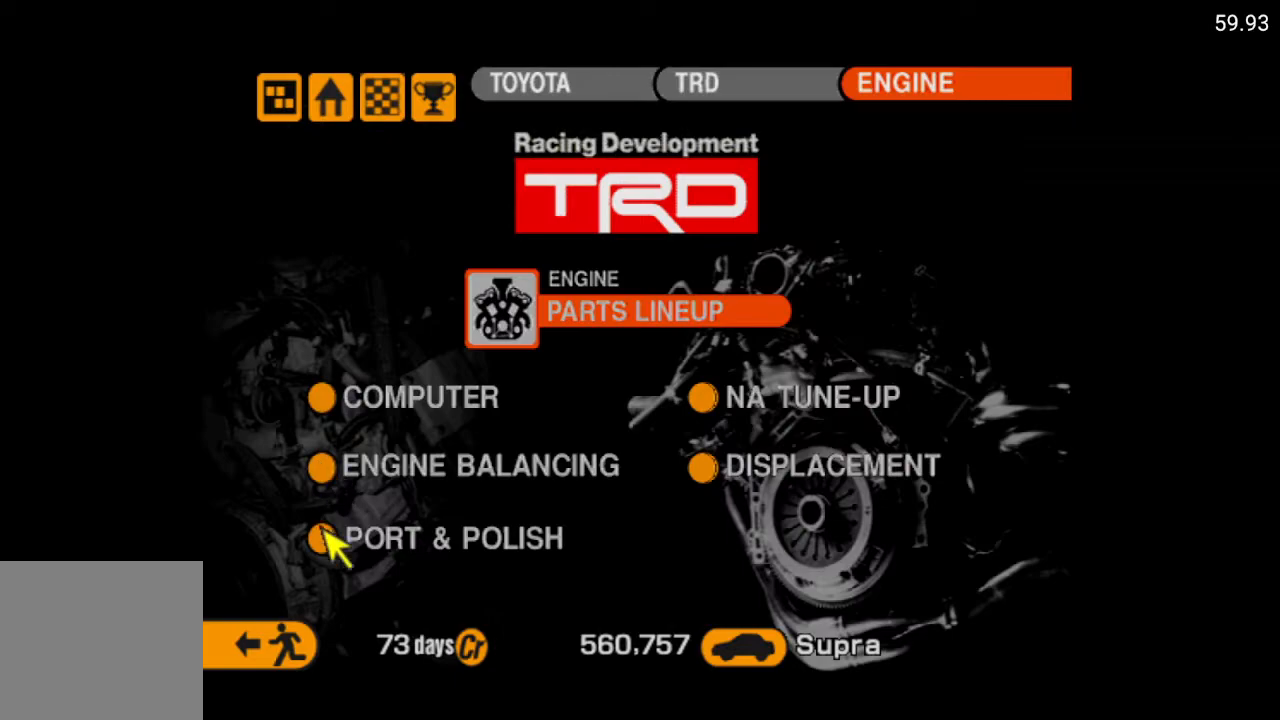
{"buttons": [], "left_stick": "center", "right_stick": "center", "events": [[167, "A", "down"], [267, "A", "up"]]}
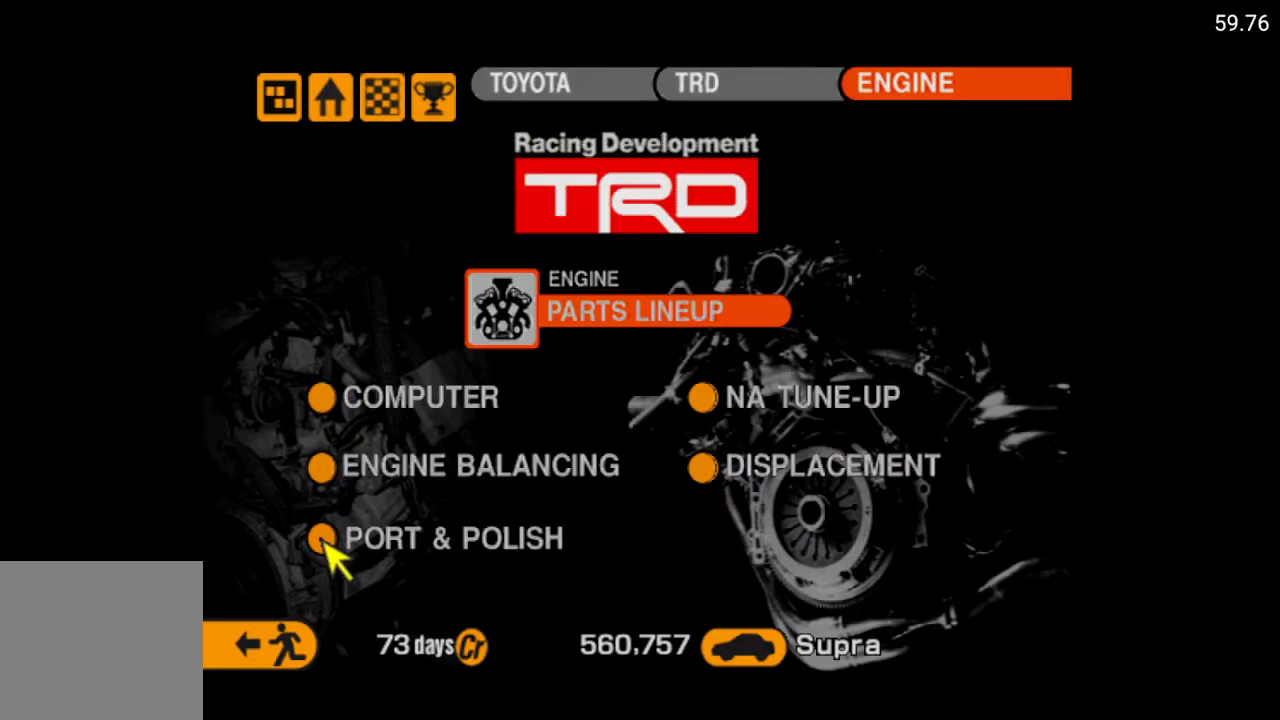
{"buttons": [], "left_stick": "center", "right_stick": "center", "events": []}
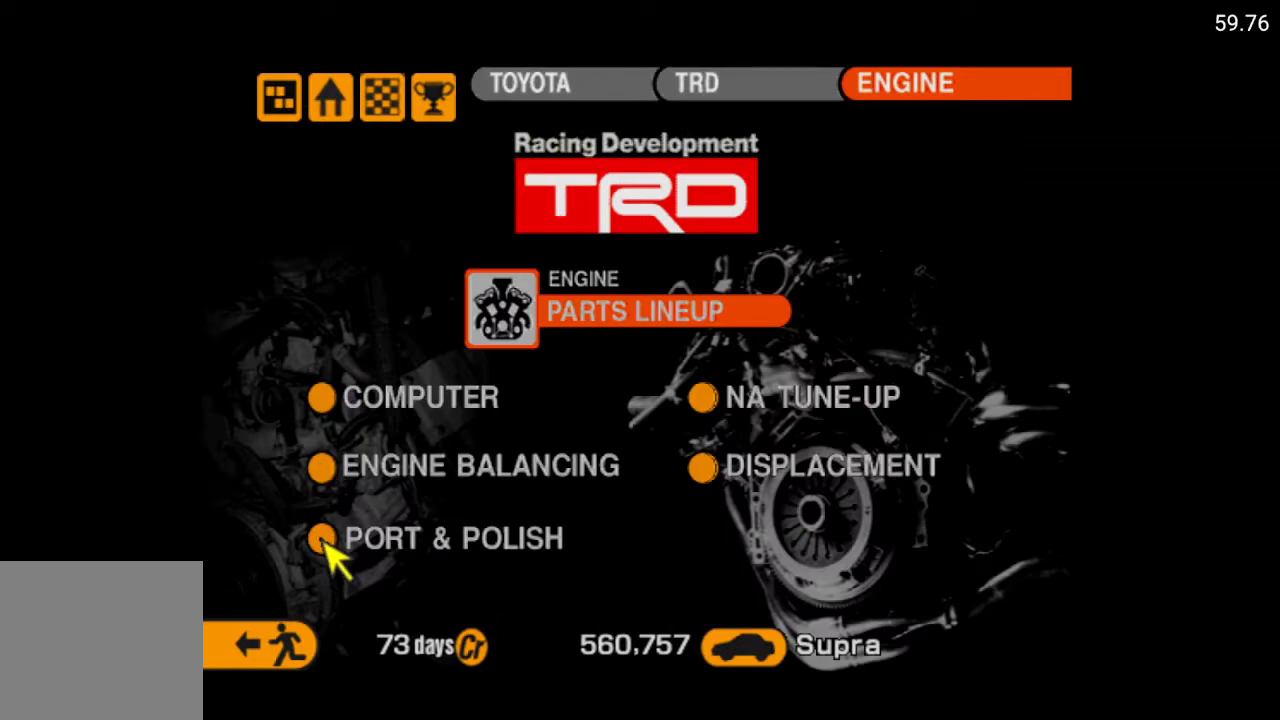
{"buttons": [], "left_stick": "center", "right_stick": "center", "events": []}
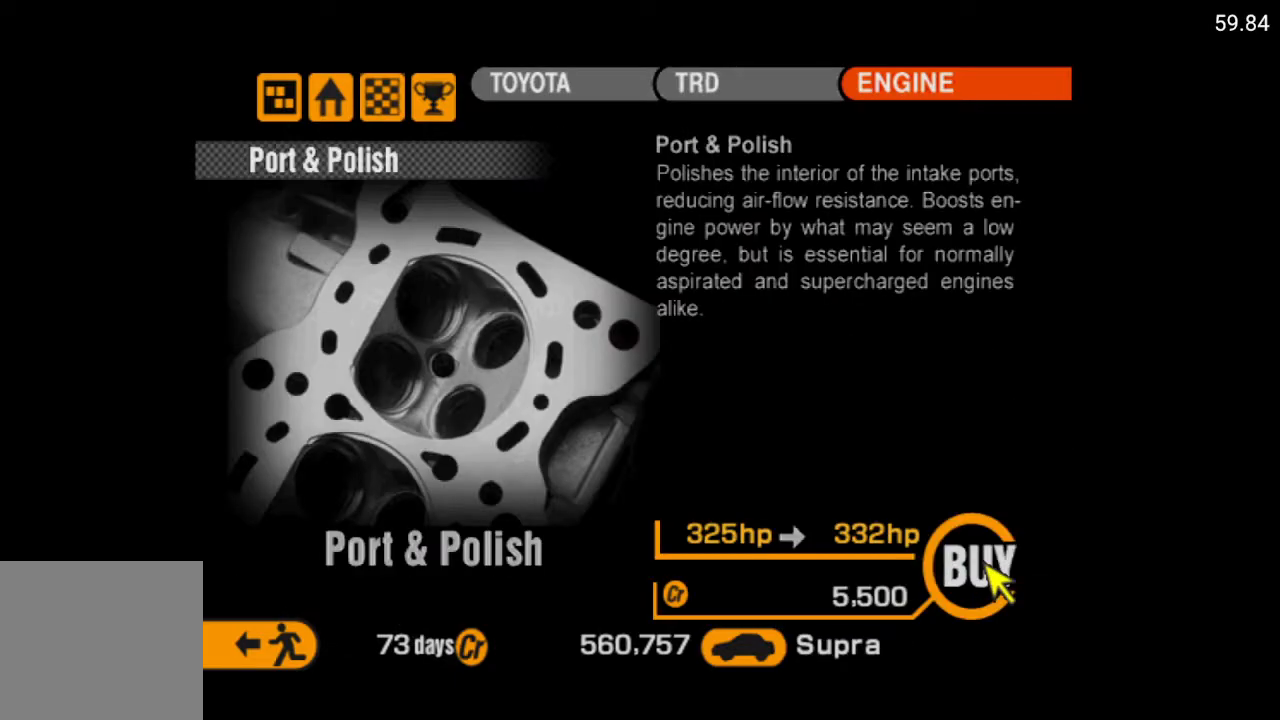
{"buttons": [], "left_stick": "center", "right_stick": "center", "events": []}
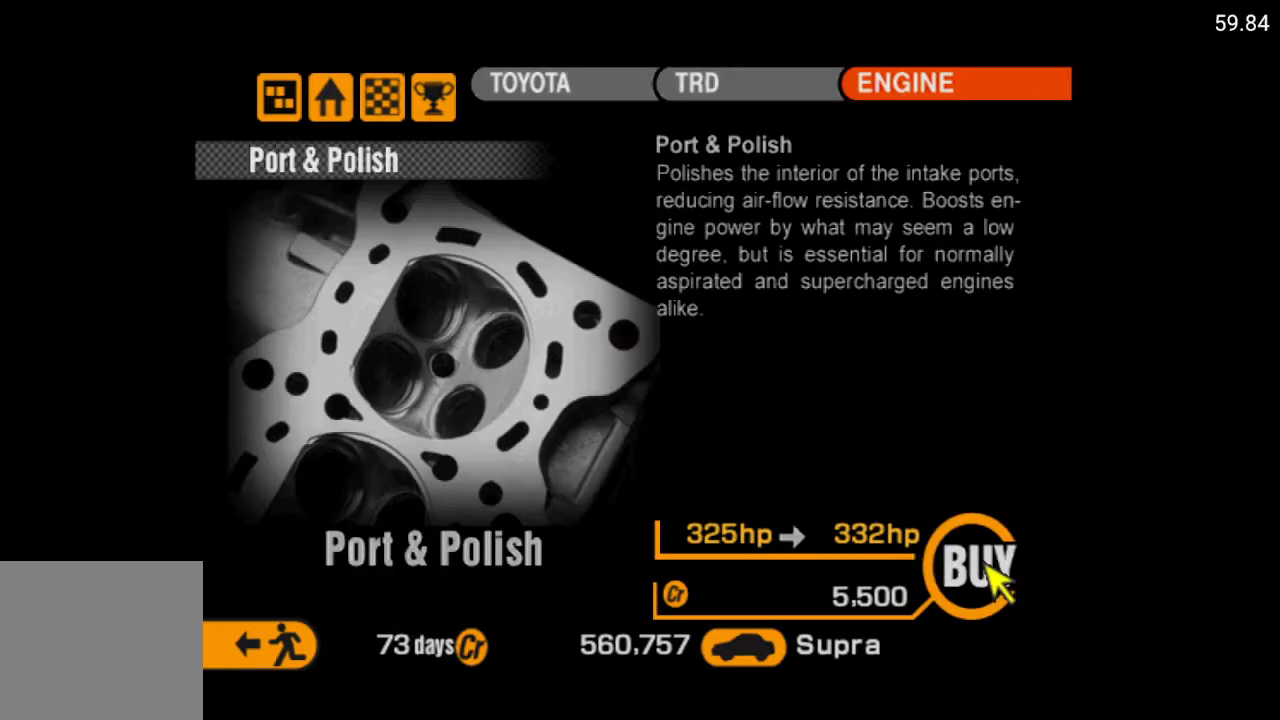
{"buttons": [], "left_stick": "center", "right_stick": "center", "events": [[50, "DPAD_LEFT", "down"], [133, "DPAD_LEFT", "up"]]}
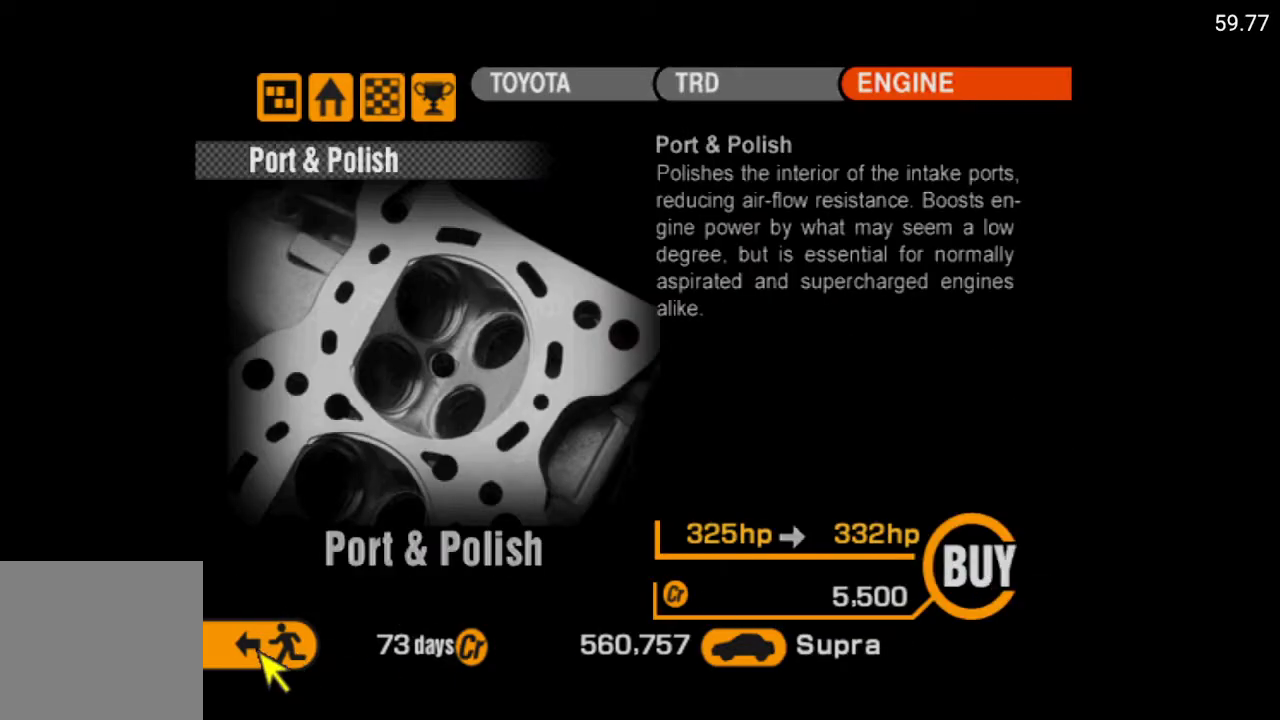
{"buttons": [], "left_stick": "center", "right_stick": "center", "events": []}
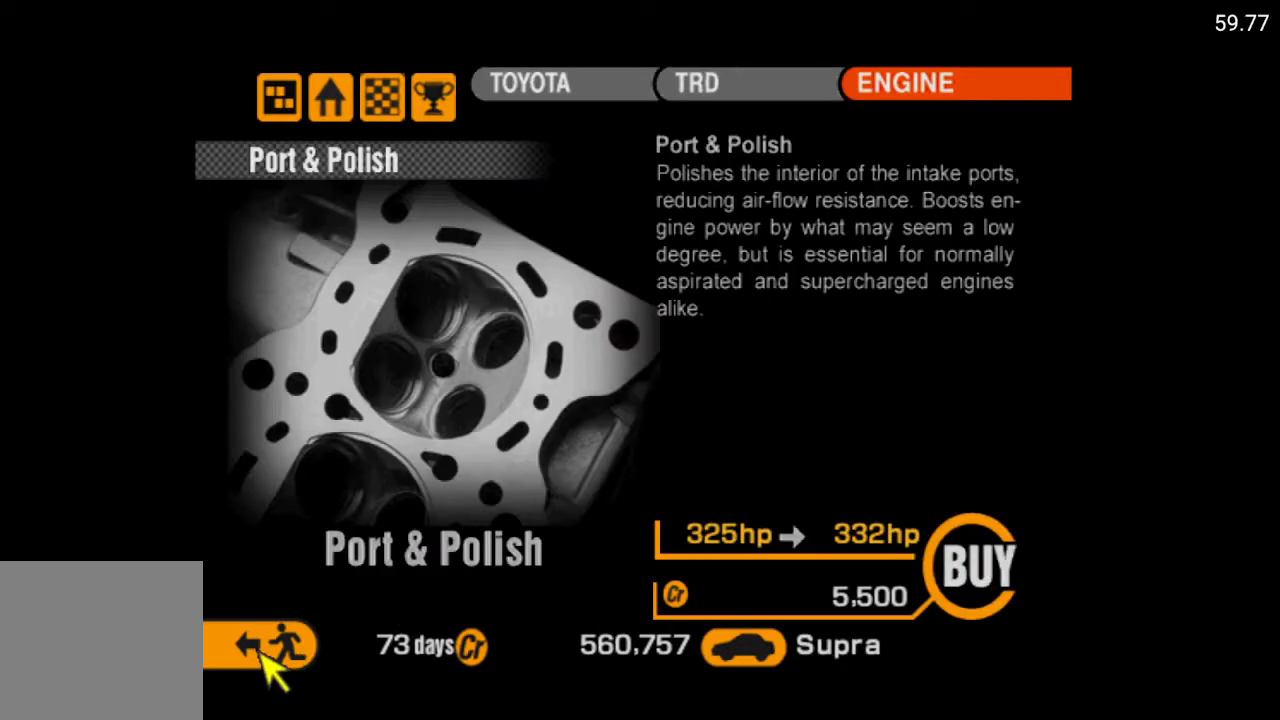
{"buttons": [], "left_stick": "center", "right_stick": "center", "events": []}
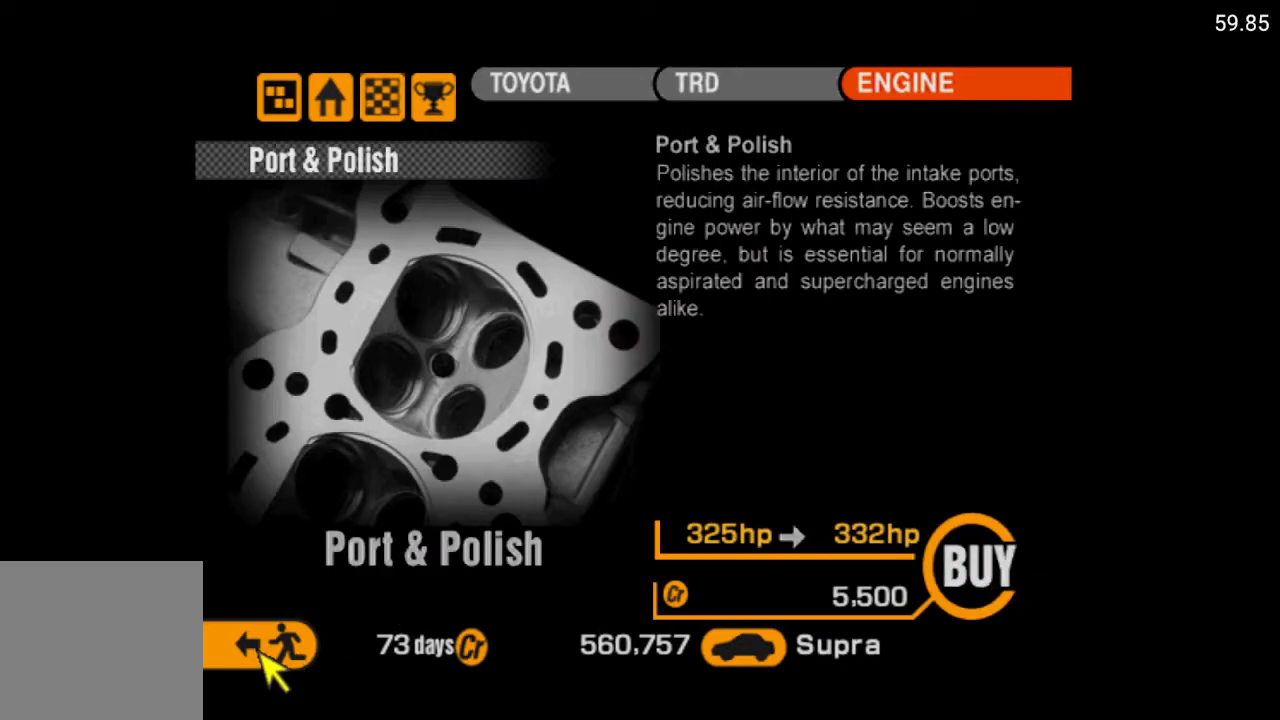
{"buttons": [], "left_stick": "center", "right_stick": "center", "events": []}
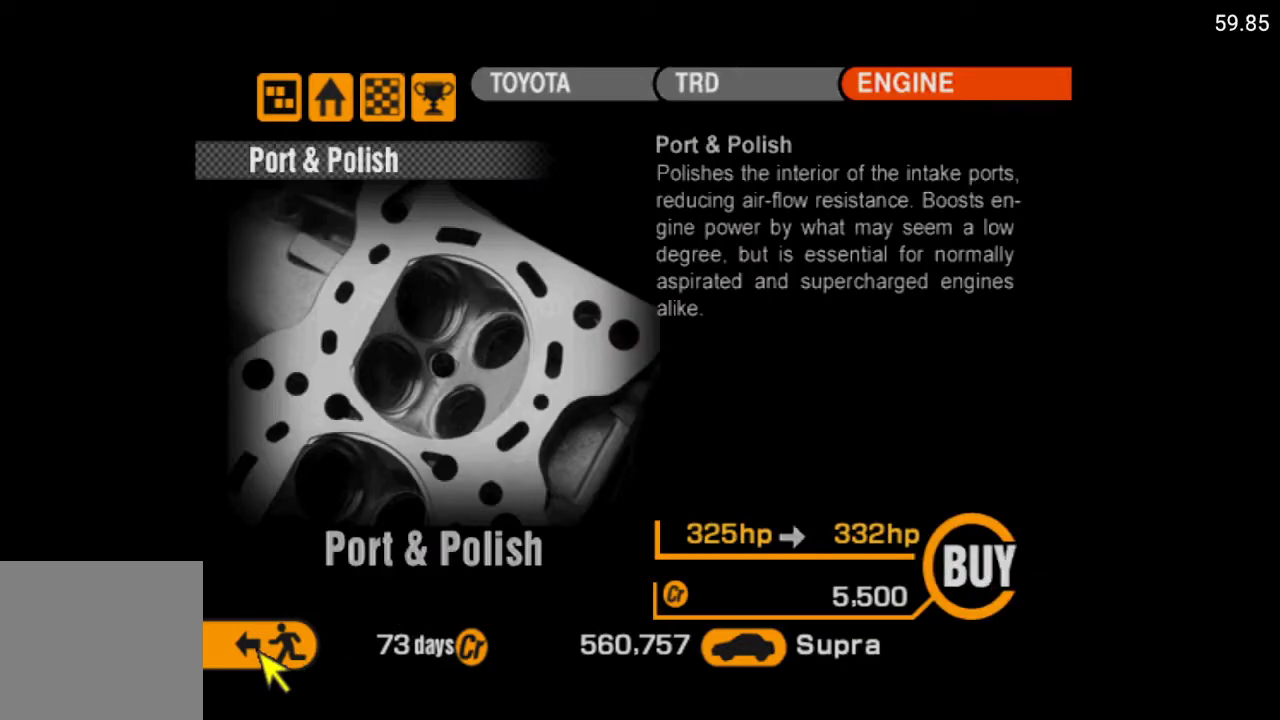
{"buttons": [], "left_stick": "center", "right_stick": "center", "events": []}
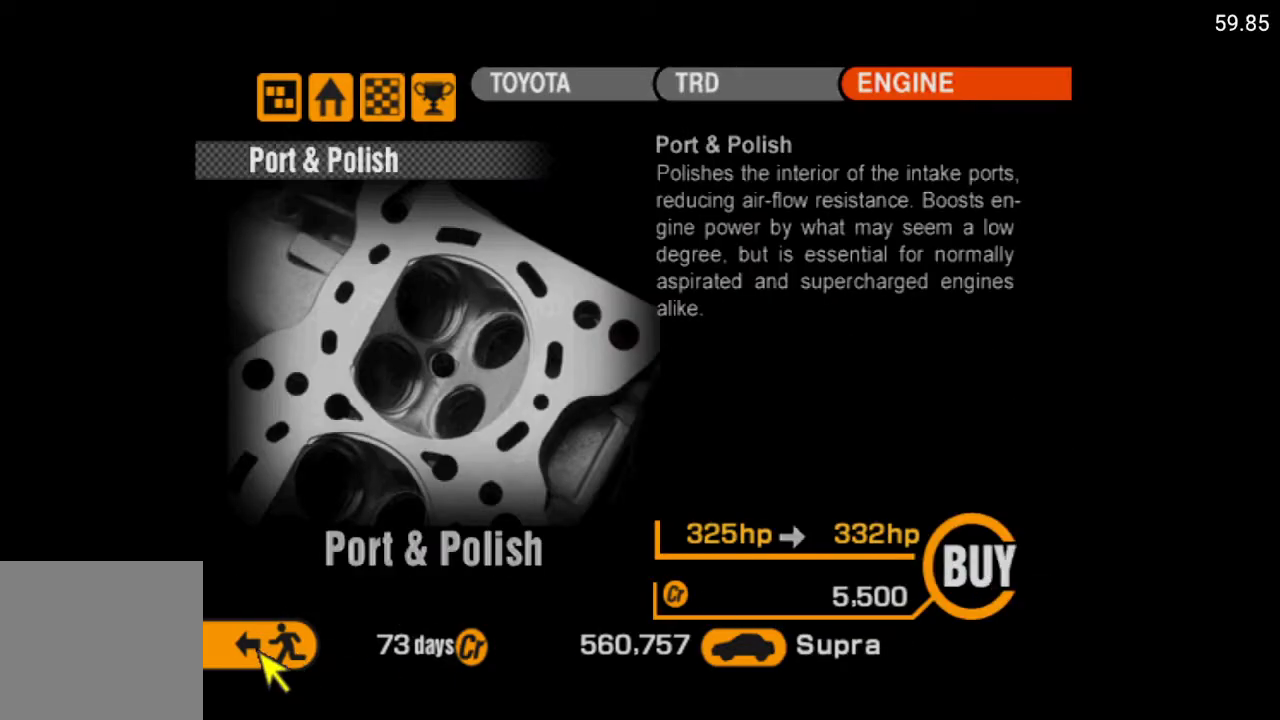
{"buttons": [], "left_stick": "center", "right_stick": "center", "events": []}